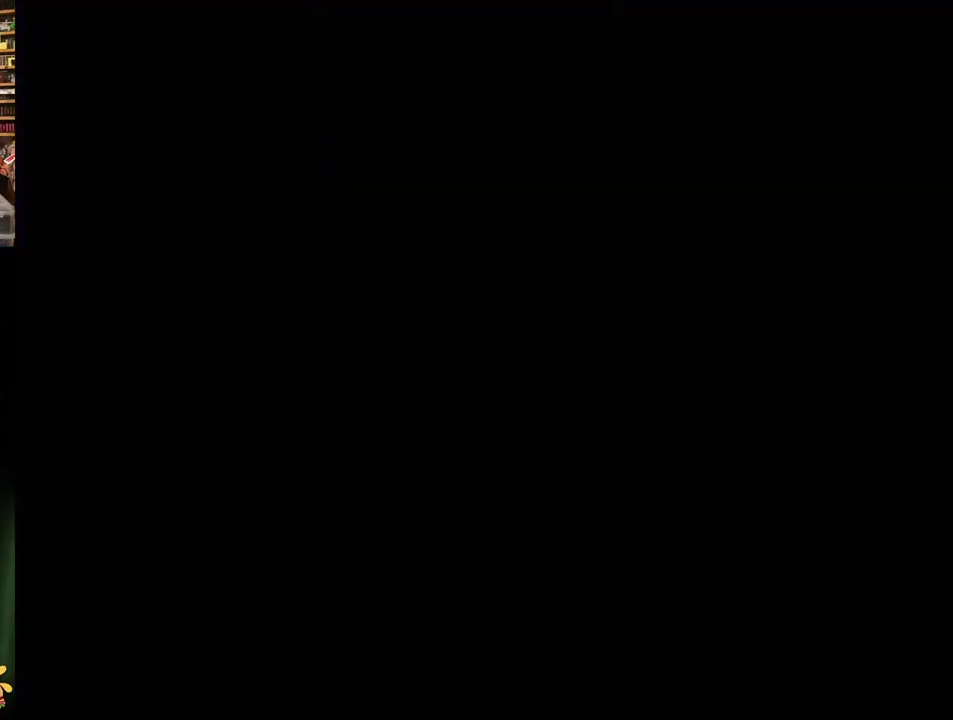
Gameplay with a controller (Nintendo layout); each line is a JSON object with the inputs held at the frame after it. "events" lists button and stick changes between this image and that frame as [ms after this image, input, new state], when the widget could be followed in between. Not read: L3 R3 SELECT START.
{"buttons": ["Y"], "events": []}
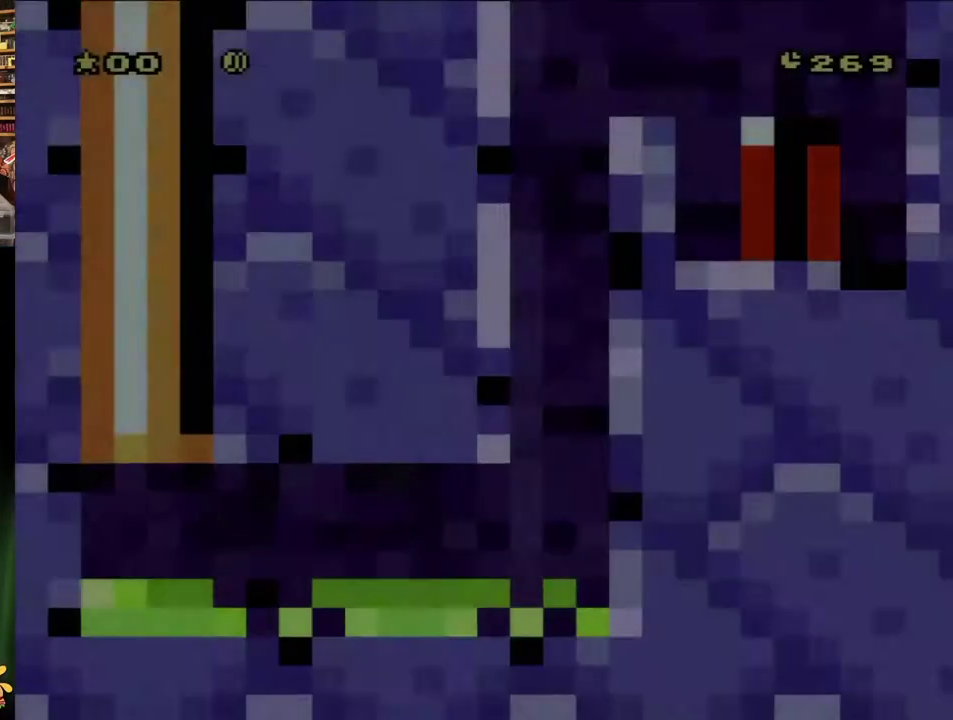
{"buttons": ["Y"], "events": []}
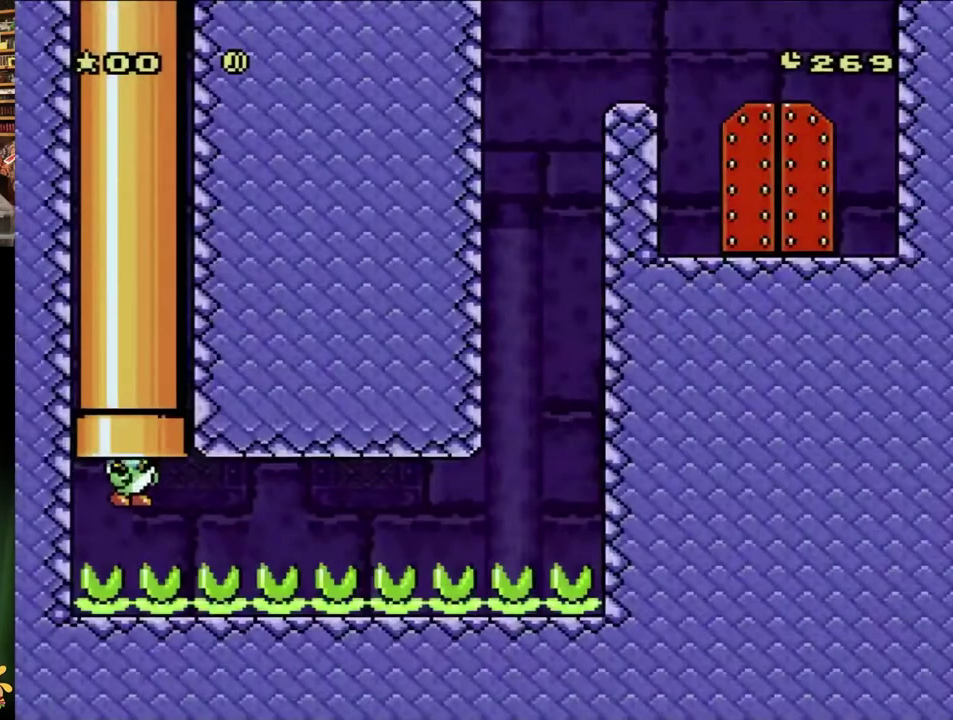
{"buttons": ["Y", "DPAD_RIGHT"], "events": [[133, "DPAD_RIGHT", "down"]]}
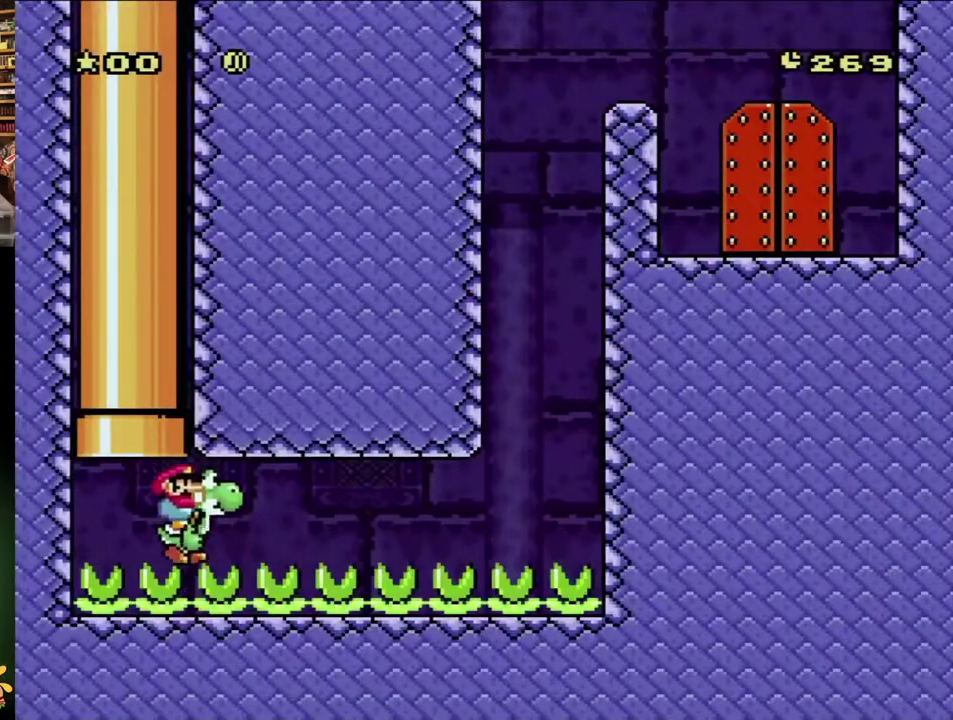
{"buttons": ["B", "Y", "DPAD_RIGHT"], "events": [[300, "B", "down"]]}
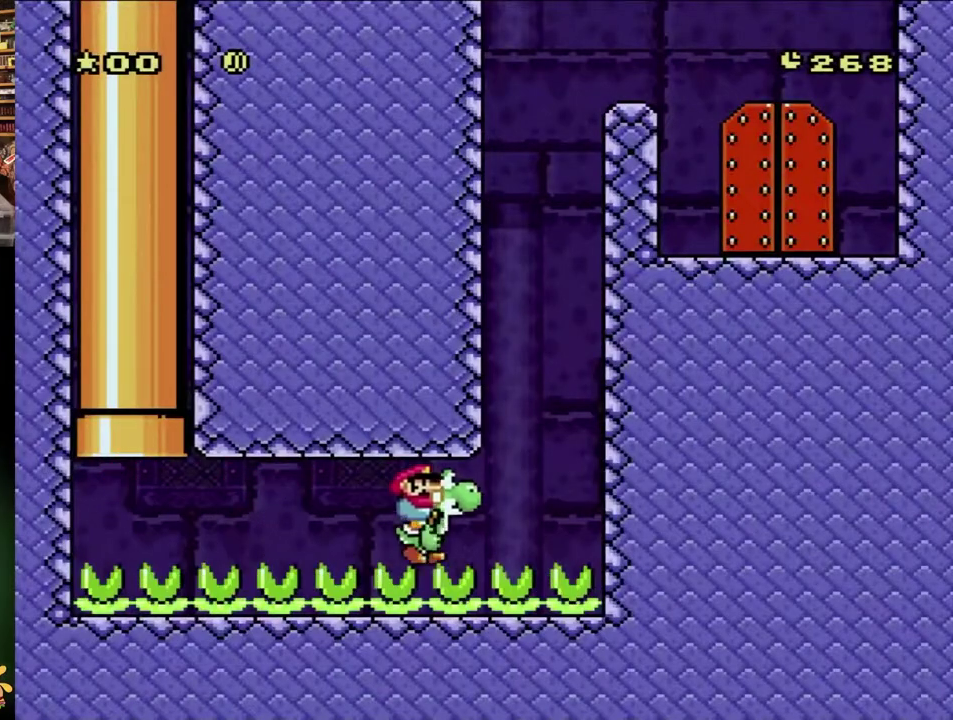
{"buttons": ["B", "Y", "DPAD_LEFT"], "events": [[17, "B", "up"], [383, "B", "down"], [450, "DPAD_RIGHT", "up"], [483, "DPAD_LEFT", "down"]]}
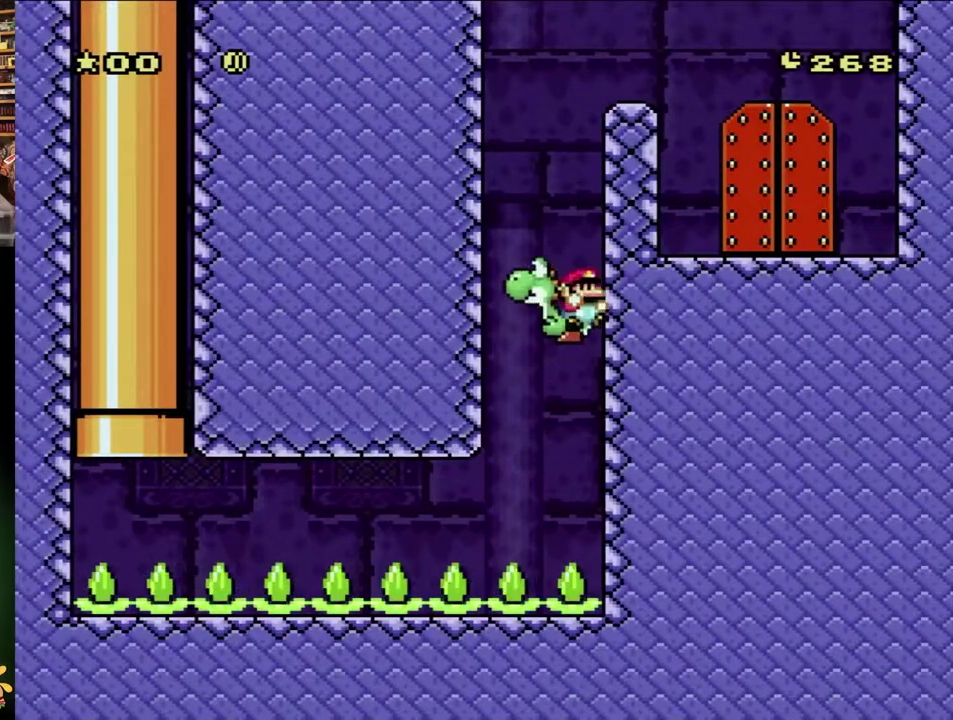
{"buttons": ["X", "DPAD_RIGHT"], "events": [[150, "DPAD_LEFT", "up"], [150, "DPAD_RIGHT", "down"], [150, "DPAD_UP", "down"], [200, "A", "down"], [200, "B", "up"], [200, "Y", "up"], [250, "X", "down"], [417, "DPAD_UP", "up"], [467, "A", "up"]]}
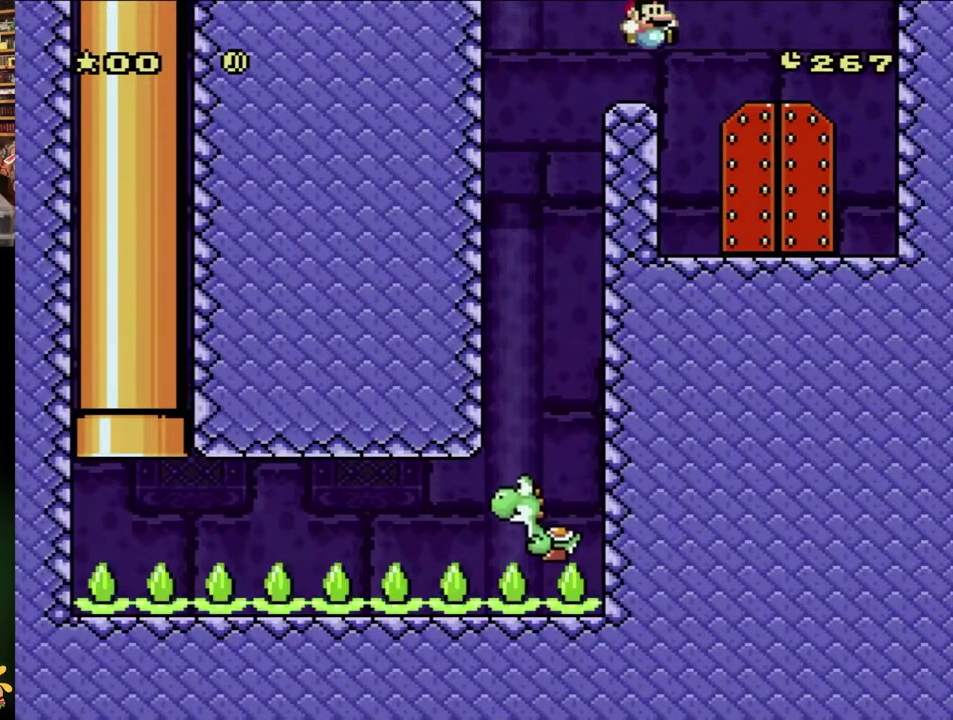
{"buttons": ["X"], "events": [[333, "DPAD_RIGHT", "up"], [383, "DPAD_LEFT", "down"], [483, "DPAD_LEFT", "up"]]}
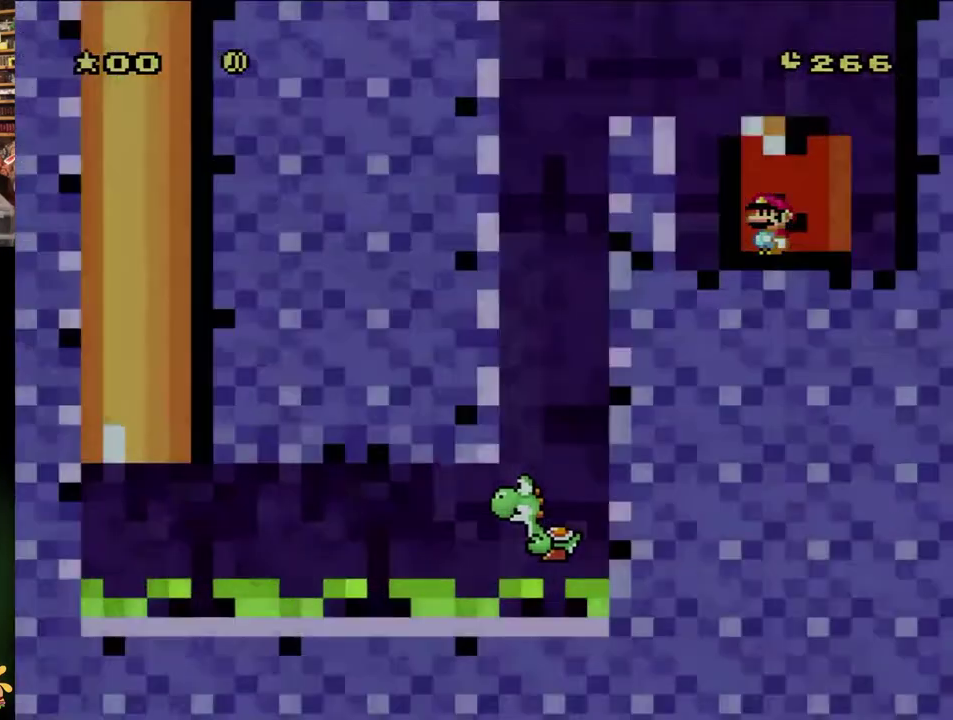
{"buttons": [], "events": [[17, "DPAD_UP", "down"], [17, "X", "up"], [200, "DPAD_UP", "up"]]}
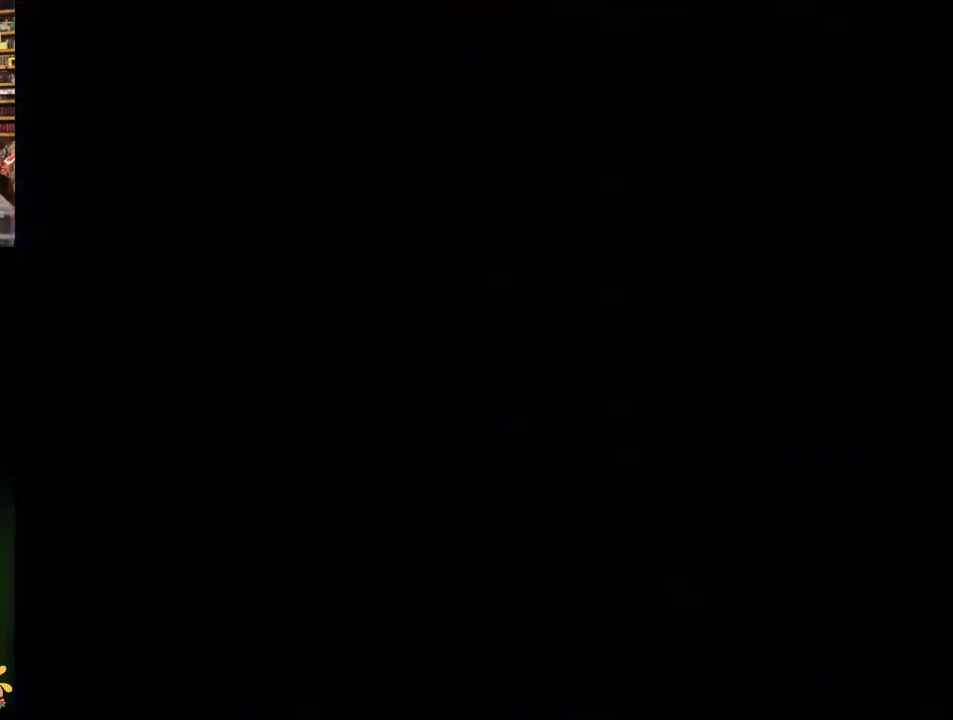
{"buttons": [], "events": []}
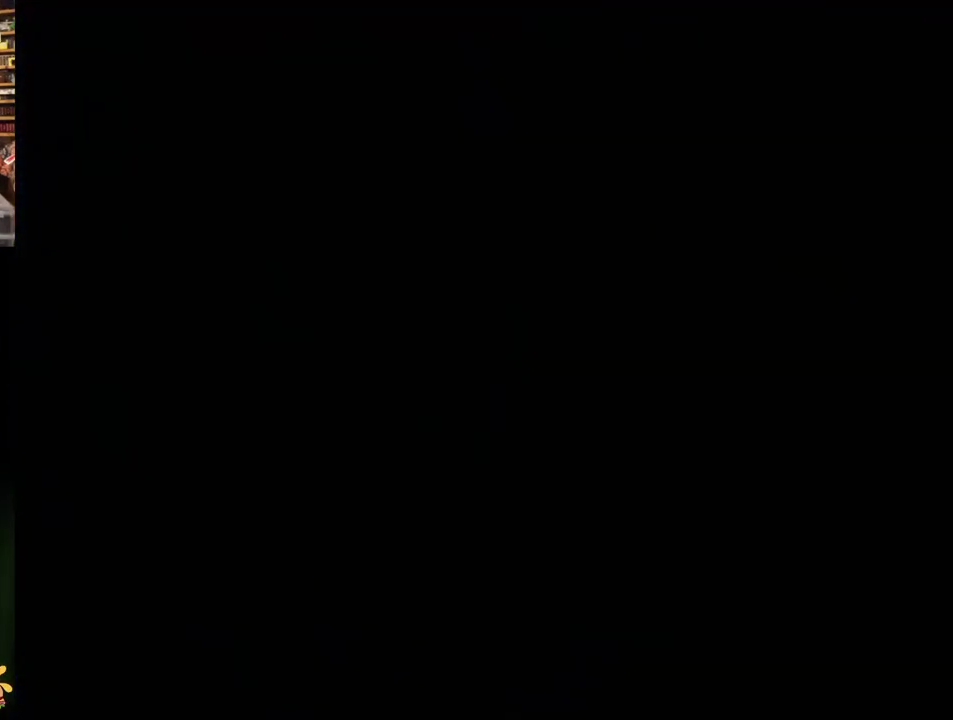
{"buttons": [], "events": []}
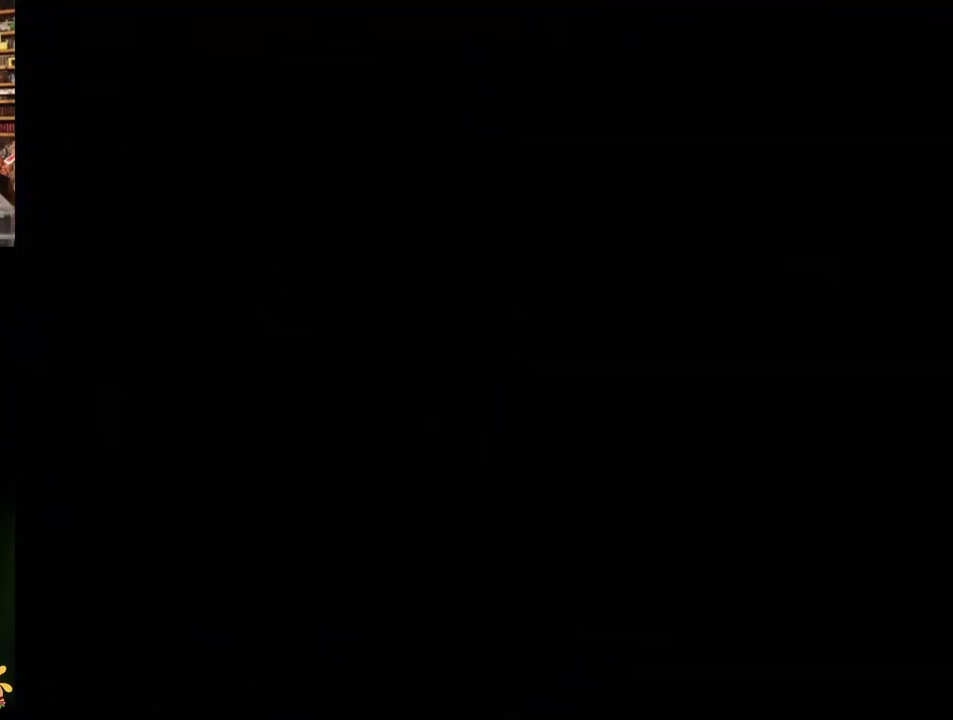
{"buttons": [], "events": []}
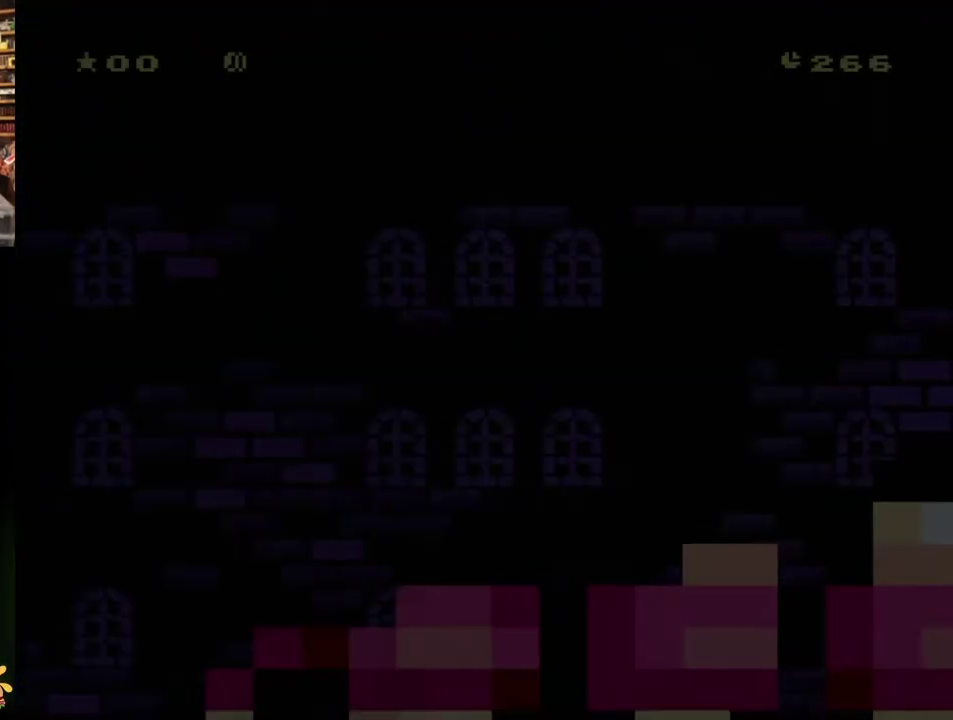
{"buttons": [], "events": []}
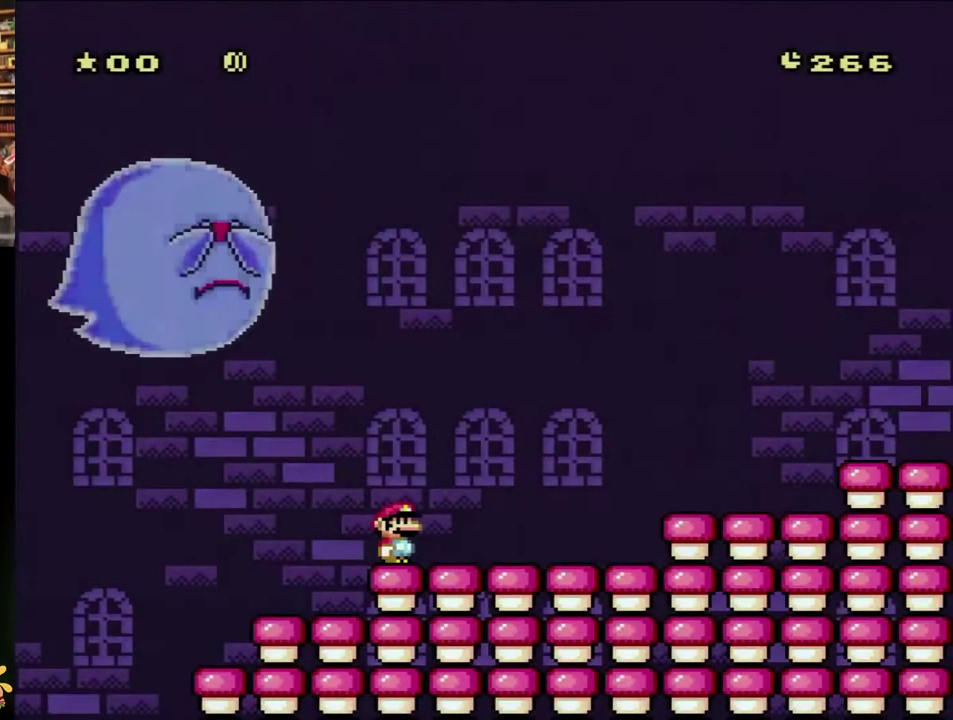
{"buttons": ["B", "Y", "DPAD_RIGHT"], "events": [[317, "DPAD_RIGHT", "down"], [383, "B", "down"], [383, "Y", "down"]]}
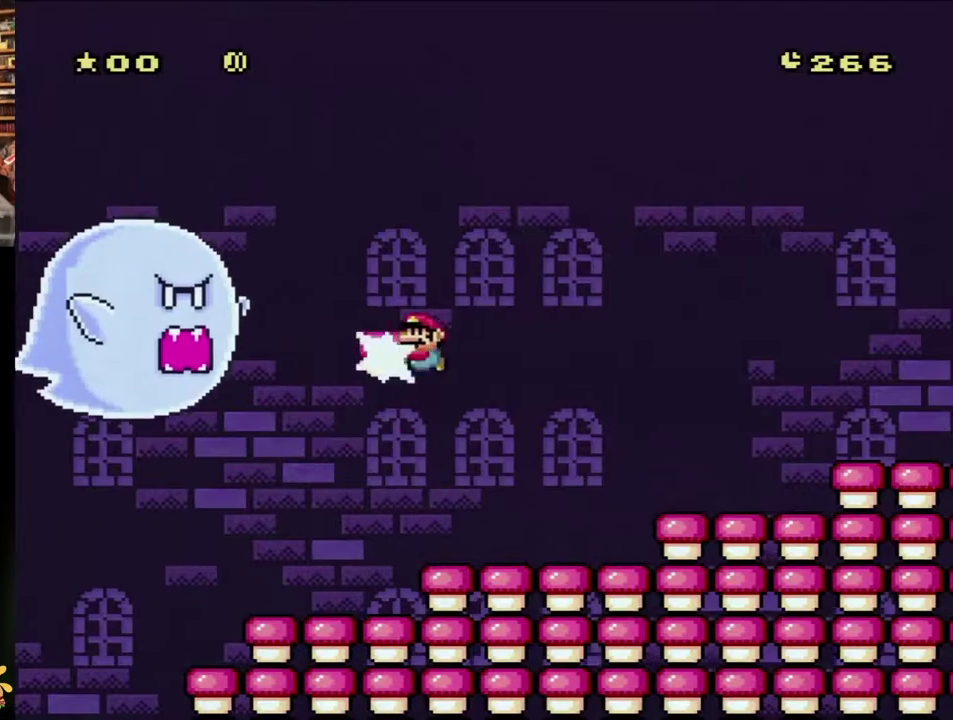
{"buttons": [], "events": [[17, "DPAD_LEFT", "down"], [17, "DPAD_RIGHT", "up"], [167, "Y", "up"], [200, "B", "up"], [233, "DPAD_LEFT", "up"], [250, "DPAD_RIGHT", "down"], [400, "DPAD_RIGHT", "up"]]}
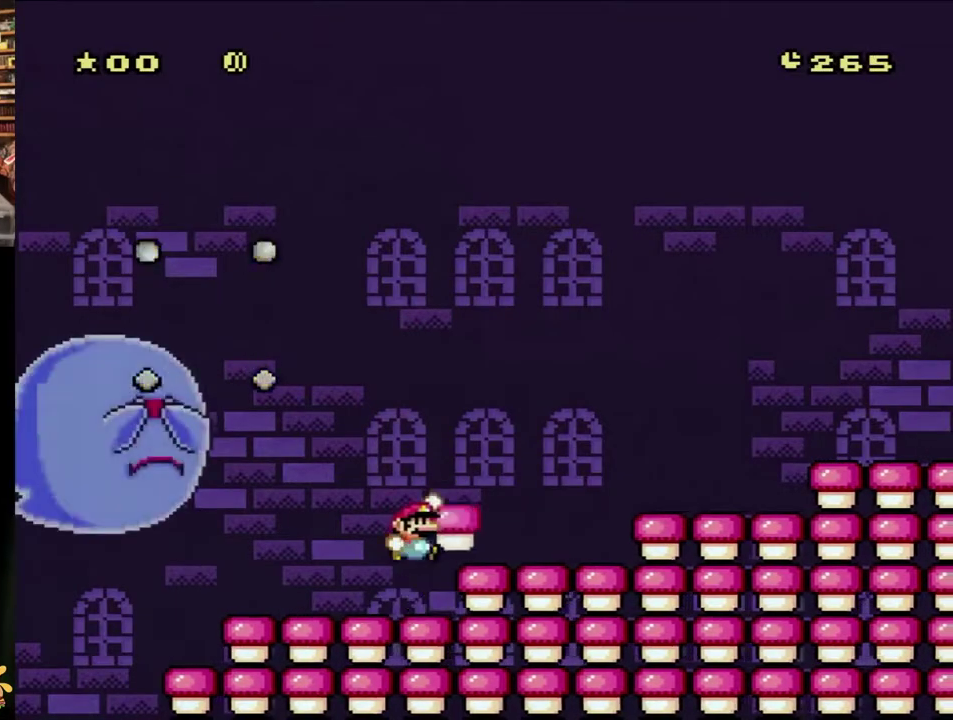
{"buttons": ["DPAD_RIGHT"], "events": [[83, "DPAD_RIGHT", "down"], [183, "B", "down"], [183, "Y", "down"], [283, "DPAD_LEFT", "down"], [283, "DPAD_RIGHT", "up"], [383, "Y", "up"], [450, "B", "up"], [450, "DPAD_LEFT", "up"], [483, "DPAD_RIGHT", "down"]]}
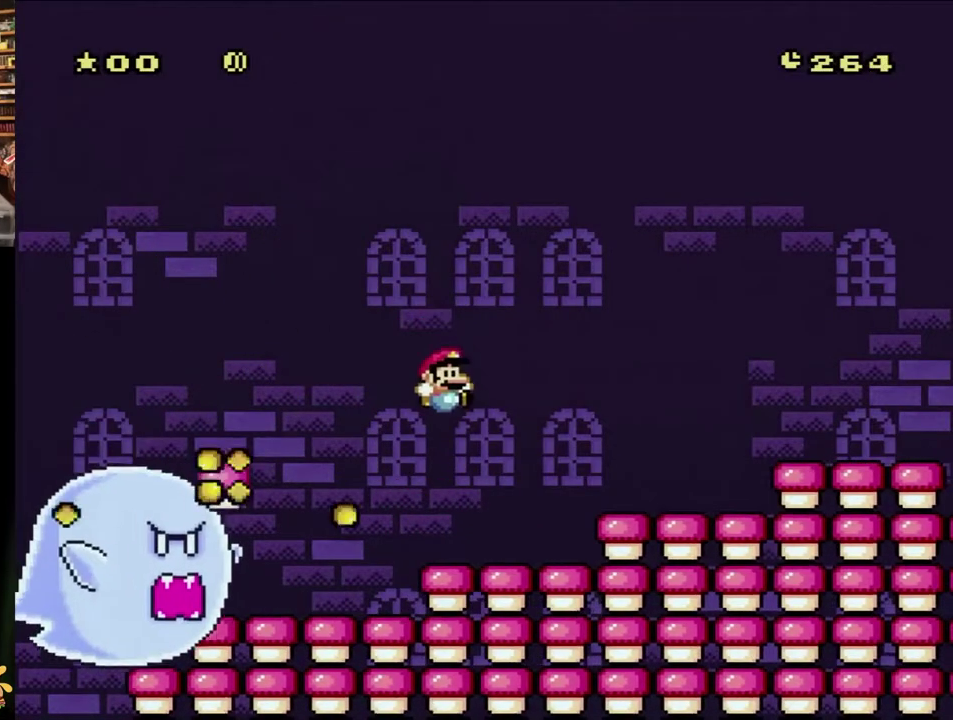
{"buttons": ["B", "Y", "DPAD_RIGHT"], "events": [[117, "DPAD_RIGHT", "up"], [317, "DPAD_RIGHT", "down"], [467, "B", "down"], [467, "Y", "down"]]}
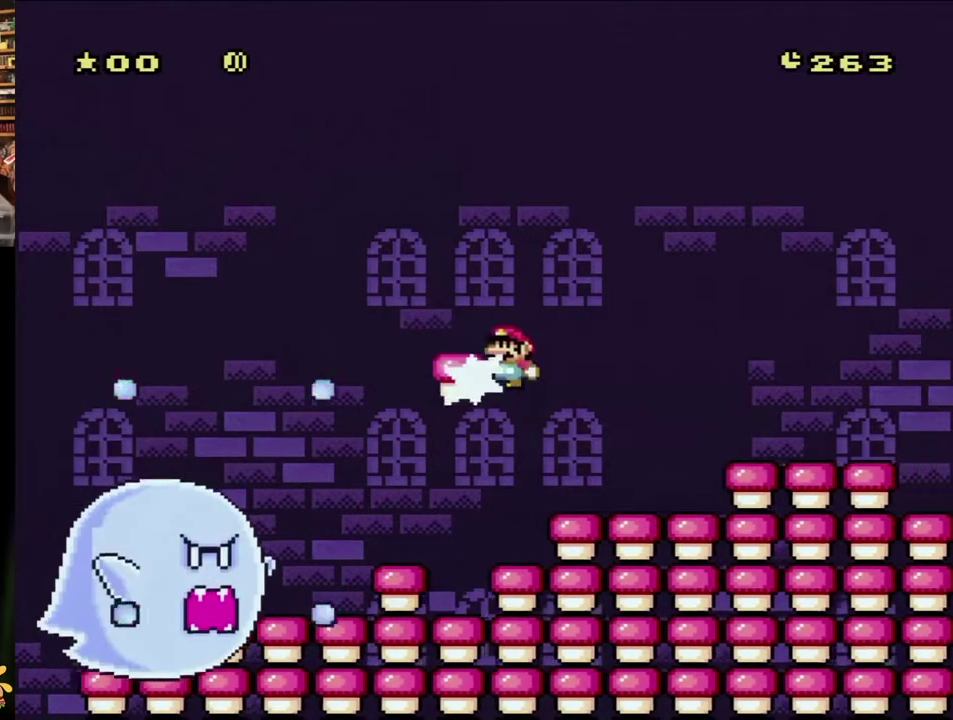
{"buttons": [], "events": [[67, "DPAD_RIGHT", "up"], [83, "DPAD_LEFT", "down"], [200, "Y", "up"], [300, "DPAD_LEFT", "up"], [300, "DPAD_RIGHT", "down"], [300, "Y", "down"], [383, "B", "up"], [433, "DPAD_RIGHT", "up"], [433, "Y", "up"]]}
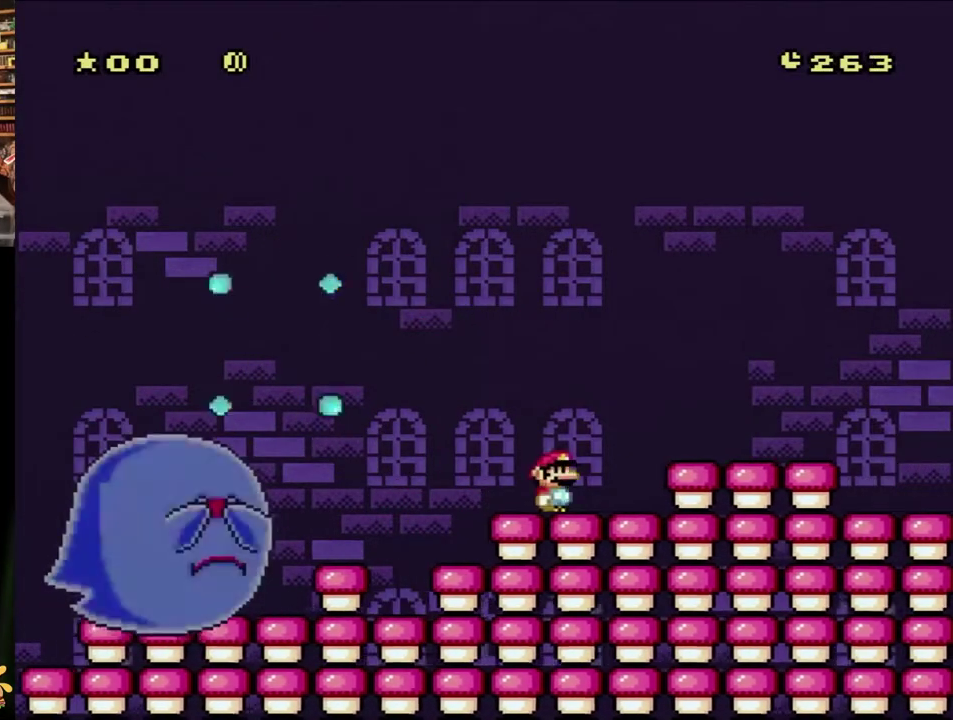
{"buttons": ["B", "Y", "DPAD_LEFT"], "events": [[83, "DPAD_RIGHT", "down"], [267, "B", "down"], [267, "DPAD_LEFT", "down"], [267, "DPAD_RIGHT", "up"], [267, "Y", "down"]]}
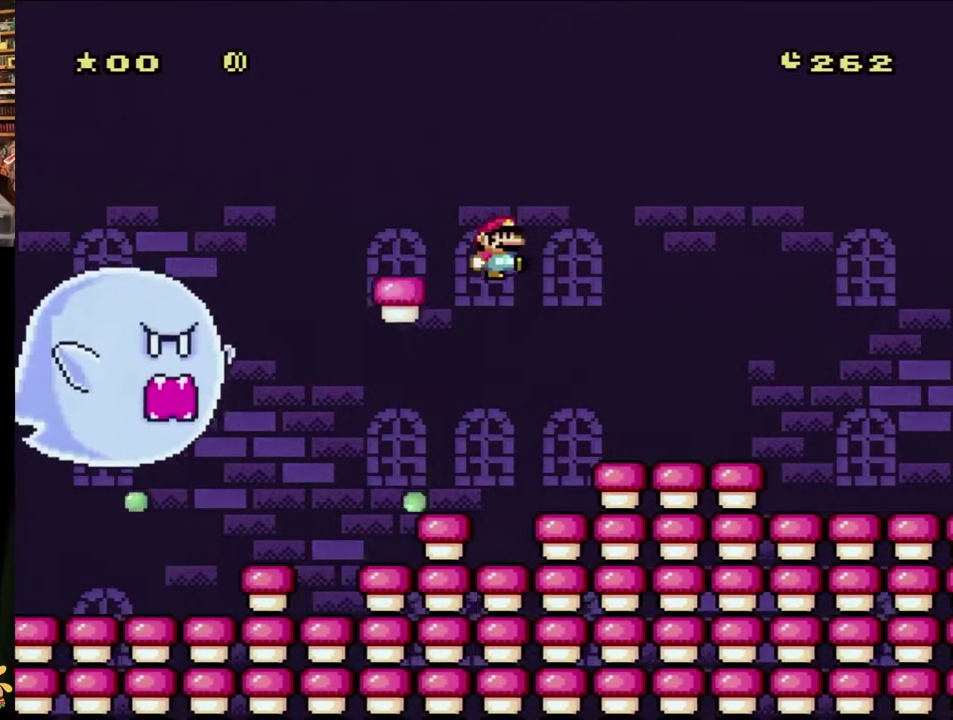
{"buttons": [], "events": [[50, "Y", "up"], [100, "Y", "down"], [133, "DPAD_LEFT", "up"], [133, "DPAD_RIGHT", "down"], [433, "B", "up"], [433, "DPAD_RIGHT", "up"], [433, "Y", "up"]]}
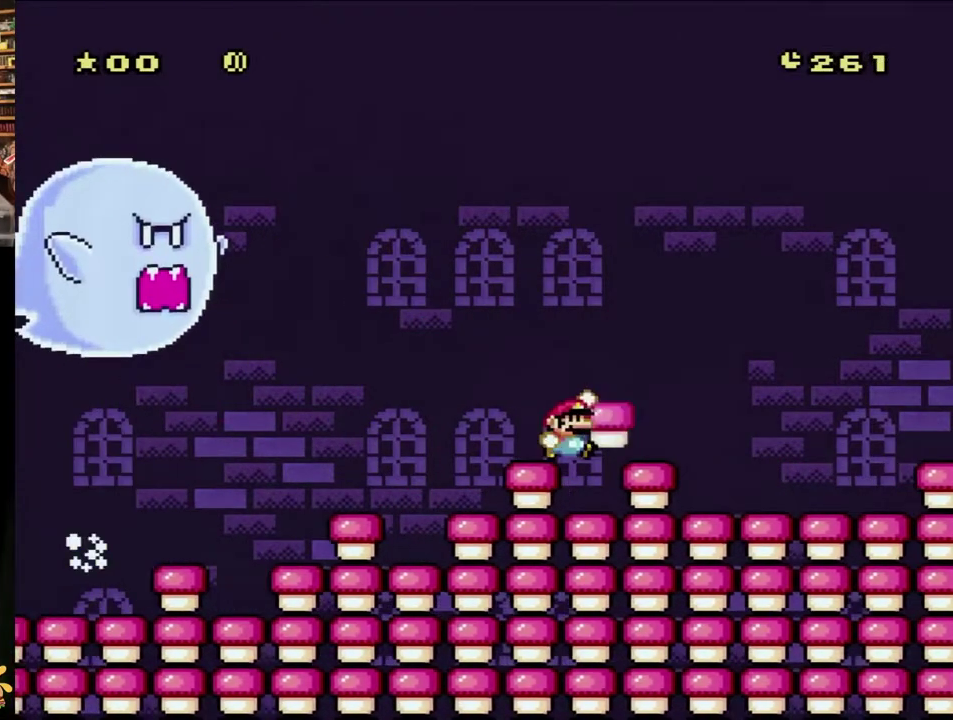
{"buttons": ["B", "DPAD_LEFT"], "events": [[83, "DPAD_RIGHT", "down"], [217, "B", "down"], [217, "DPAD_LEFT", "down"], [217, "DPAD_RIGHT", "up"], [217, "Y", "down"], [417, "Y", "up"]]}
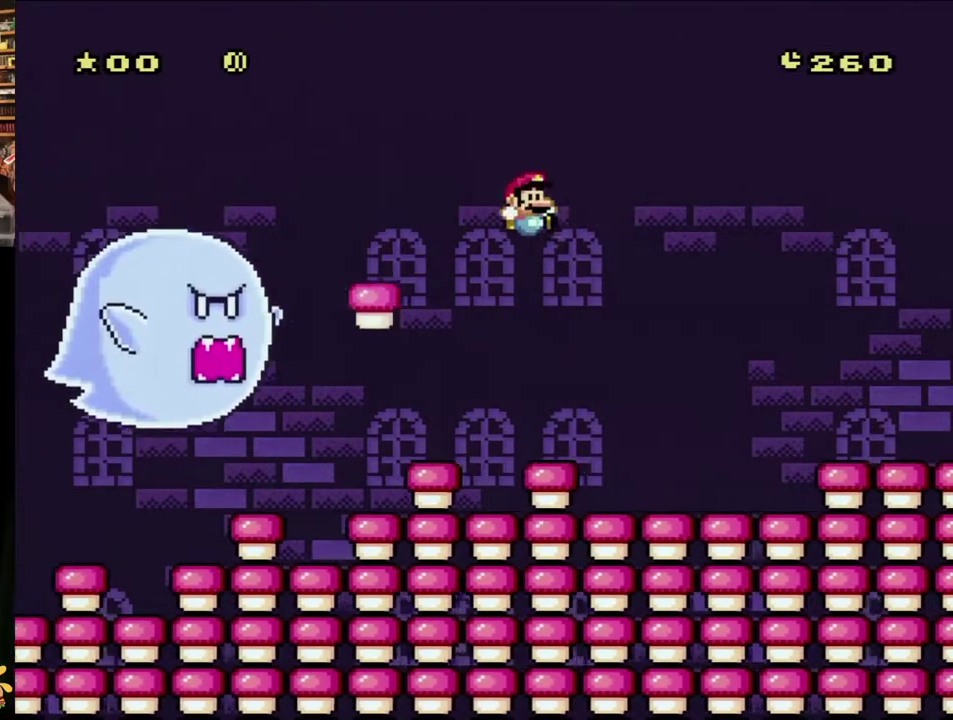
{"buttons": ["DPAD_RIGHT"], "events": [[17, "Y", "down"], [83, "B", "up"], [83, "DPAD_LEFT", "up"], [83, "DPAD_RIGHT", "down"], [200, "DPAD_RIGHT", "up"], [367, "Y", "up"], [417, "DPAD_RIGHT", "down"]]}
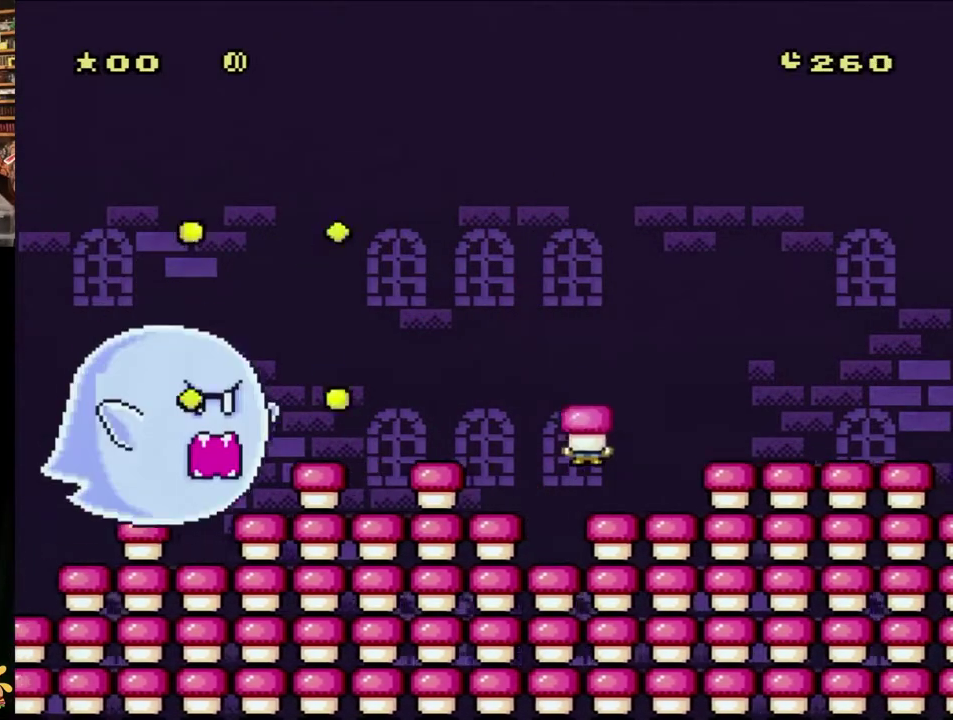
{"buttons": ["B", "Y"], "events": [[133, "B", "down"], [133, "Y", "down"], [167, "DPAD_LEFT", "down"], [167, "DPAD_RIGHT", "up"], [367, "Y", "up"], [450, "Y", "down"], [500, "DPAD_LEFT", "up"]]}
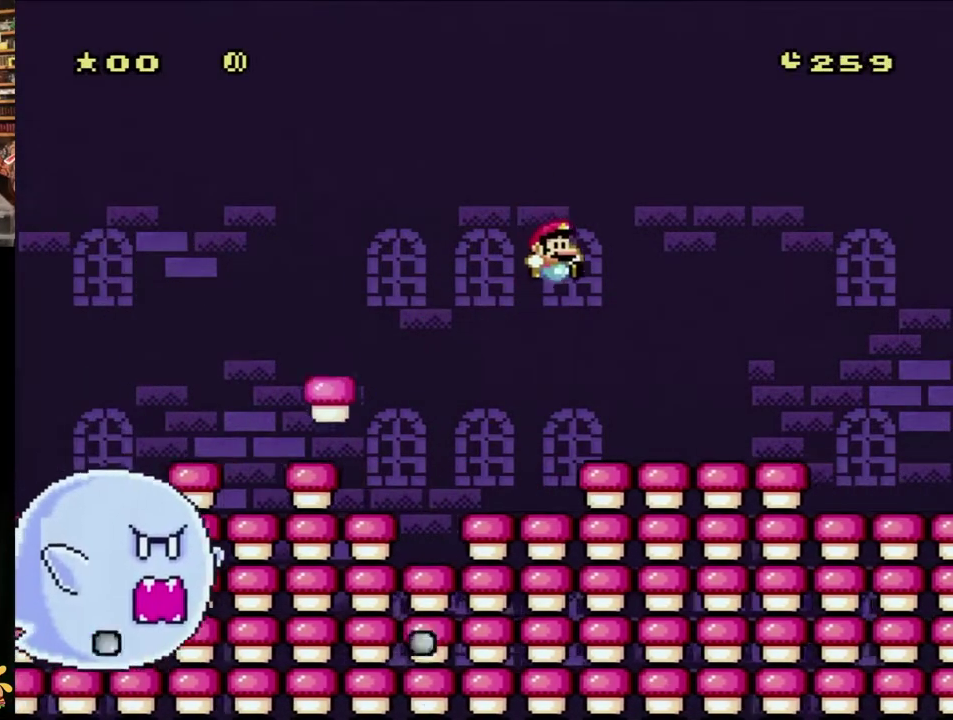
{"buttons": ["DPAD_RIGHT"], "events": [[33, "A", "down"], [83, "A", "up"], [83, "DPAD_RIGHT", "down"], [167, "DPAD_RIGHT", "up"], [200, "B", "up"], [267, "Y", "up"], [350, "DPAD_RIGHT", "down"]]}
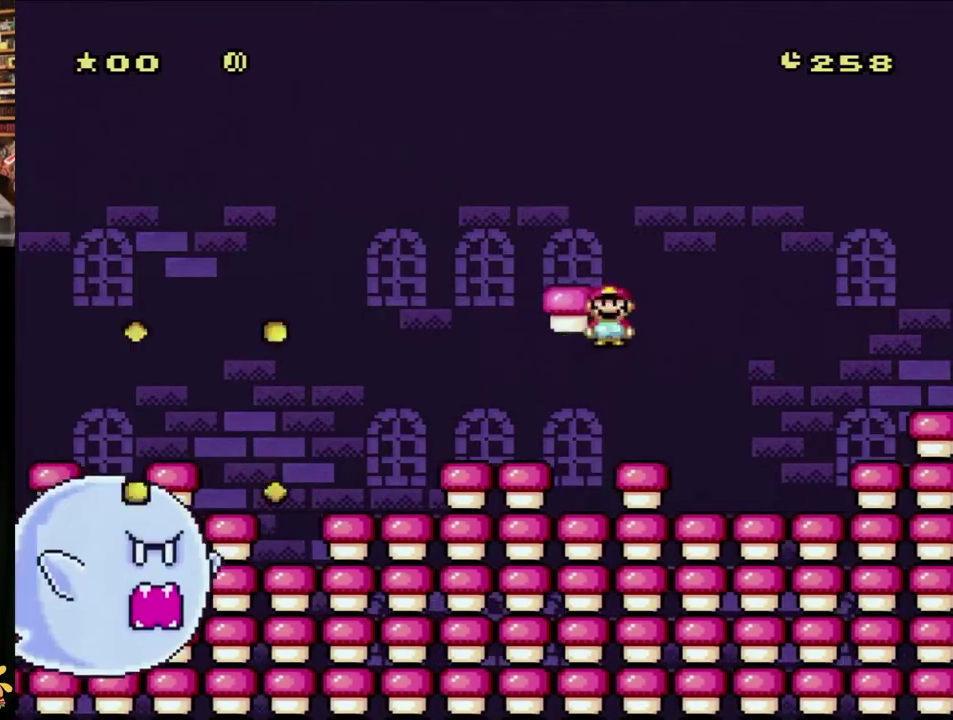
{"buttons": ["Y", "DPAD_RIGHT"], "events": [[83, "B", "down"], [83, "DPAD_LEFT", "down"], [83, "DPAD_RIGHT", "up"], [83, "Y", "down"], [300, "Y", "up"], [350, "Y", "down"], [500, "B", "up"], [500, "DPAD_LEFT", "up"], [500, "DPAD_RIGHT", "down"]]}
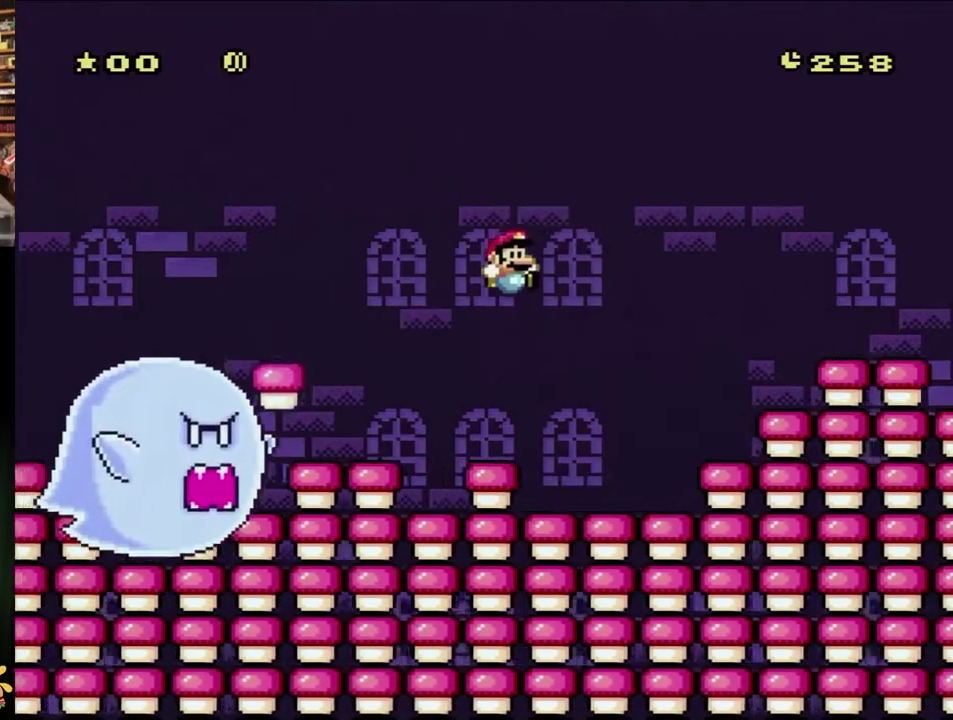
{"buttons": ["B", "Y", "DPAD_RIGHT"], "events": [[133, "DPAD_RIGHT", "up"], [267, "Y", "up"], [300, "DPAD_RIGHT", "down"], [500, "B", "down"], [500, "Y", "down"]]}
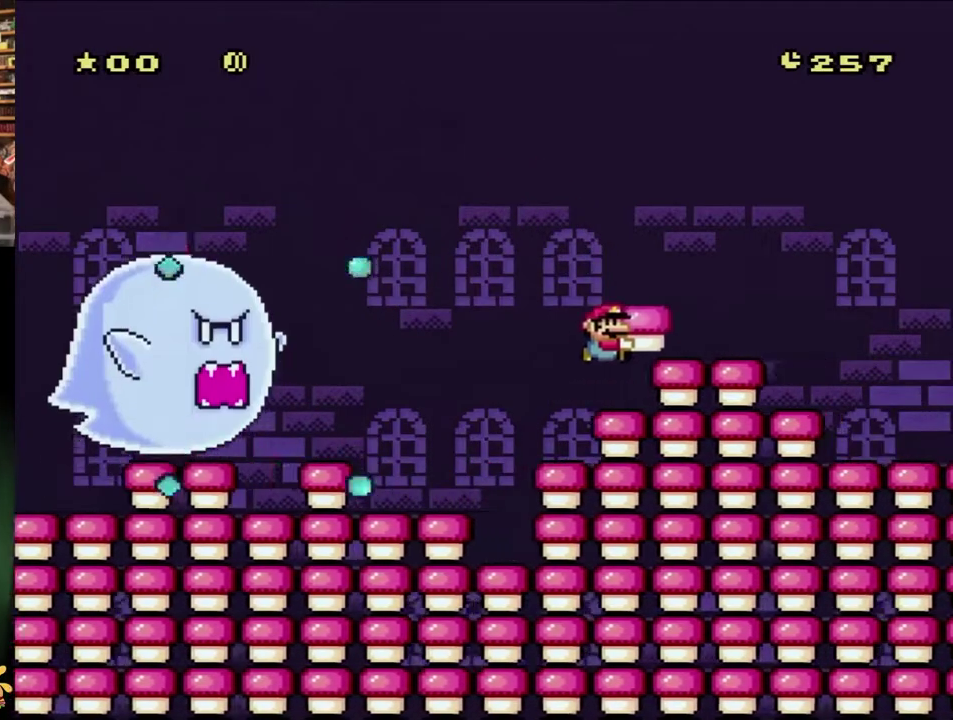
{"buttons": ["B", "Y", "DPAD_LEFT"], "events": [[33, "DPAD_UP", "down"], [133, "DPAD_UP", "up"], [217, "DPAD_RIGHT", "up"], [267, "DPAD_LEFT", "down"], [383, "Y", "up"], [433, "Y", "down"]]}
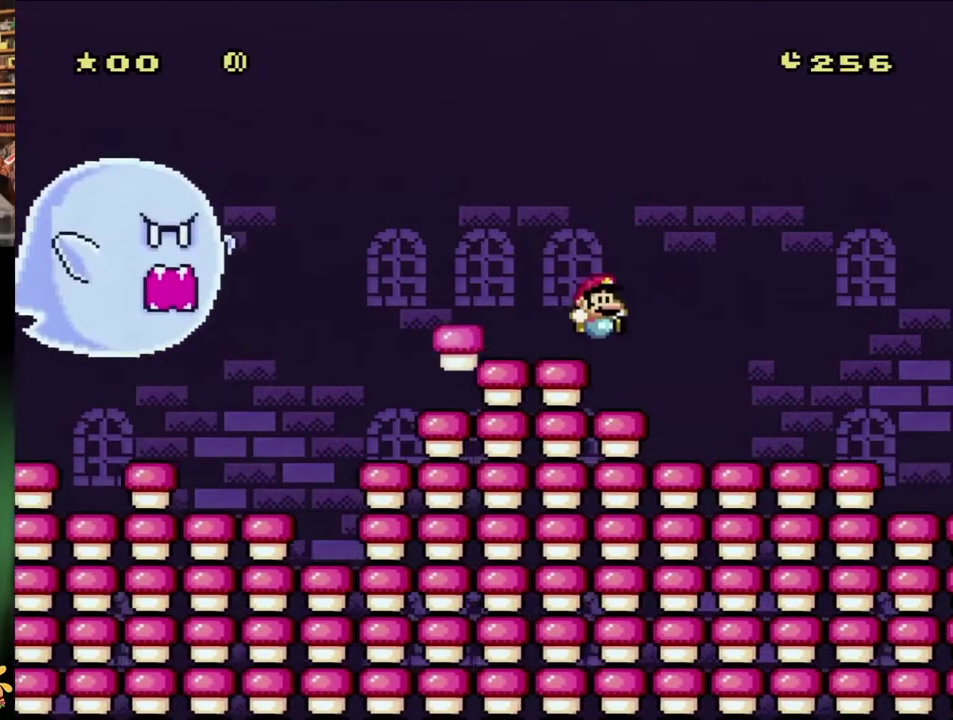
{"buttons": ["B", "Y", "DPAD_LEFT"], "events": [[67, "B", "up"], [67, "Y", "up"], [117, "DPAD_LEFT", "up"], [150, "DPAD_RIGHT", "down"], [250, "B", "down"], [250, "Y", "down"], [483, "DPAD_LEFT", "down"], [483, "DPAD_RIGHT", "up"]]}
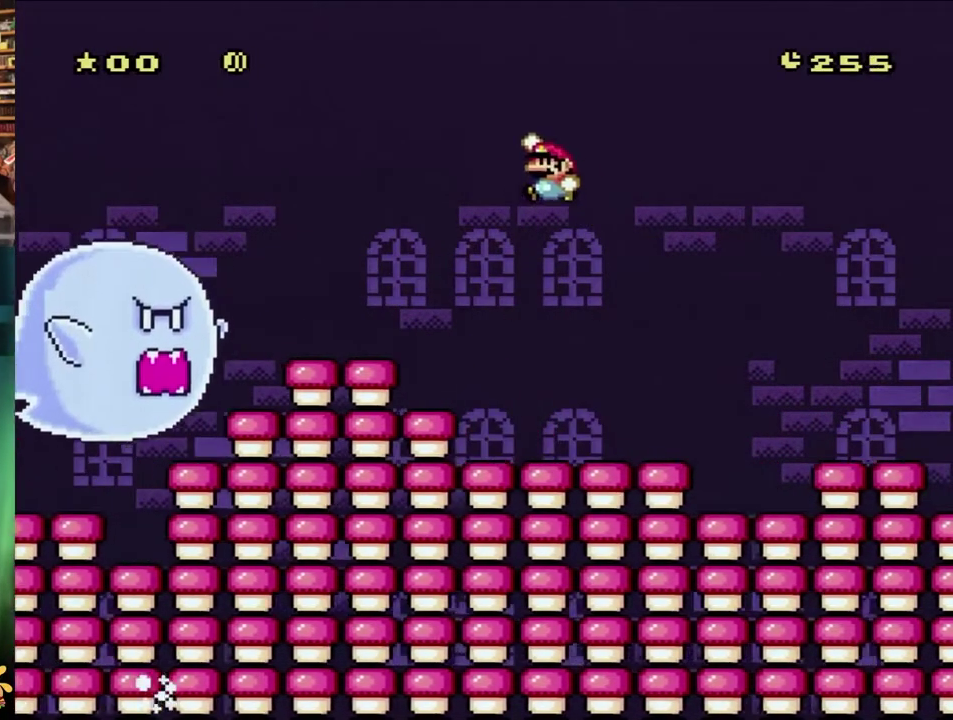
{"buttons": ["DPAD_RIGHT"], "events": [[233, "B", "up"], [233, "DPAD_LEFT", "up"], [233, "DPAD_RIGHT", "down"], [233, "Y", "up"], [317, "DPAD_RIGHT", "up"], [333, "DPAD_LEFT", "down"], [433, "DPAD_LEFT", "up"], [467, "DPAD_RIGHT", "down"]]}